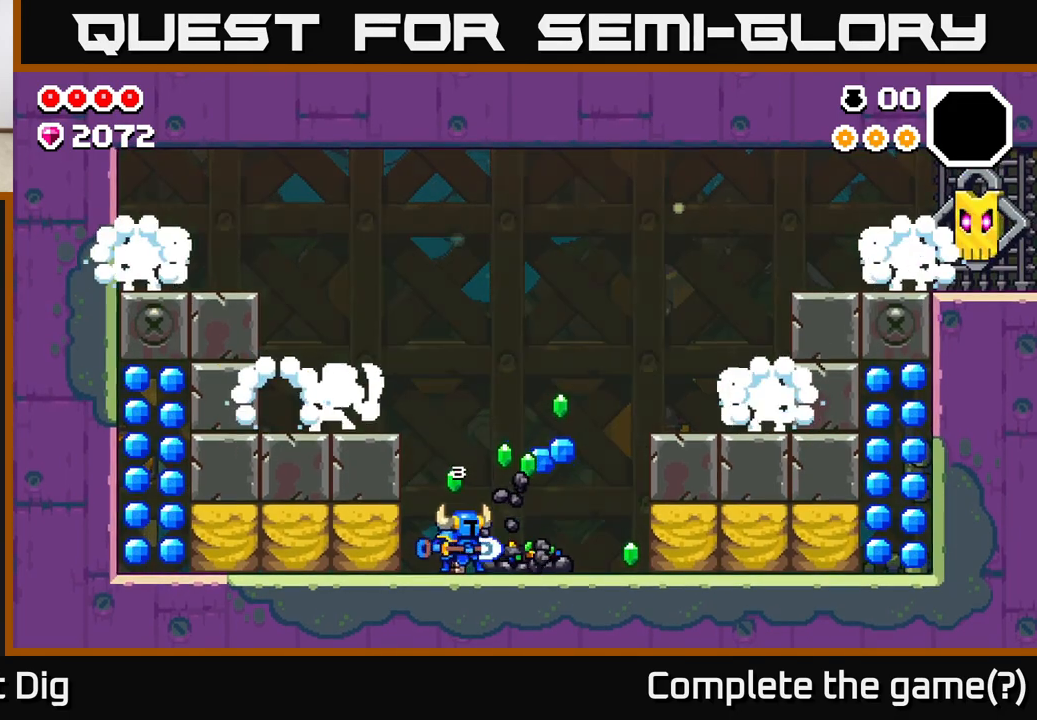
Gameplay with a controller (Xbox layout); each line is a JSON object with the inputs held at the frame after it. "events" lists button and stick changes between this image and that frame as [ms after this image, input, new state], when the widget could be followed in between.
{"buttons": [], "left_stick": "center", "right_stick": "center", "events": [[100, "X", "up"], [200, "X", "down"], [333, "X", "up"]]}
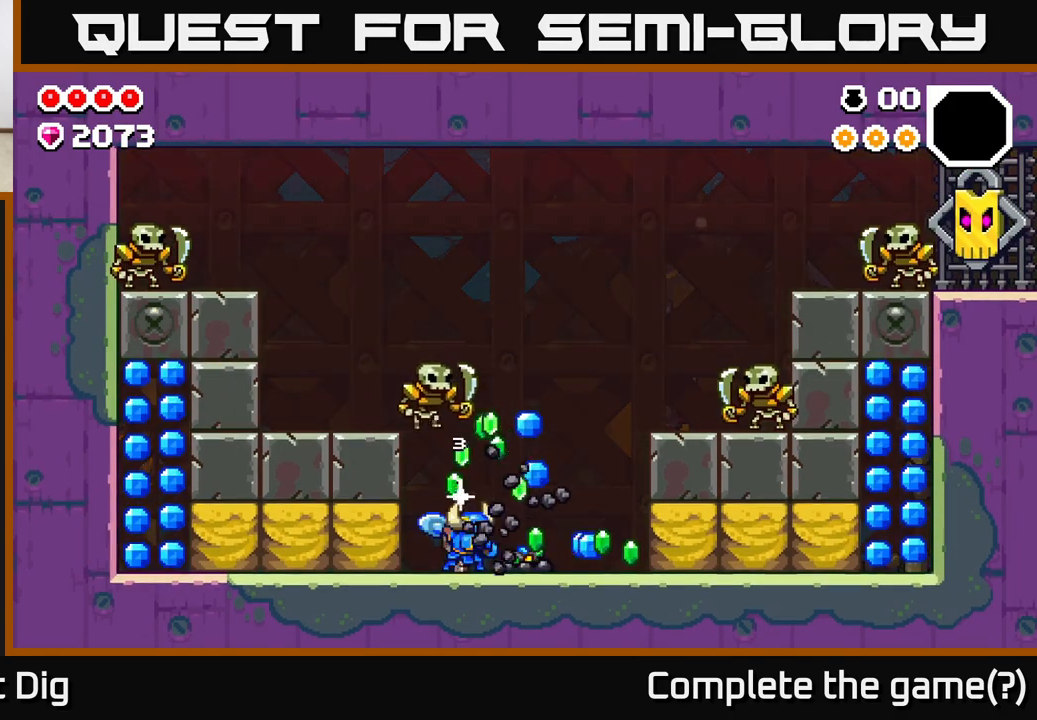
{"buttons": [], "left_stick": "right", "right_stick": "center", "events": [[67, "left_stick", "right"]]}
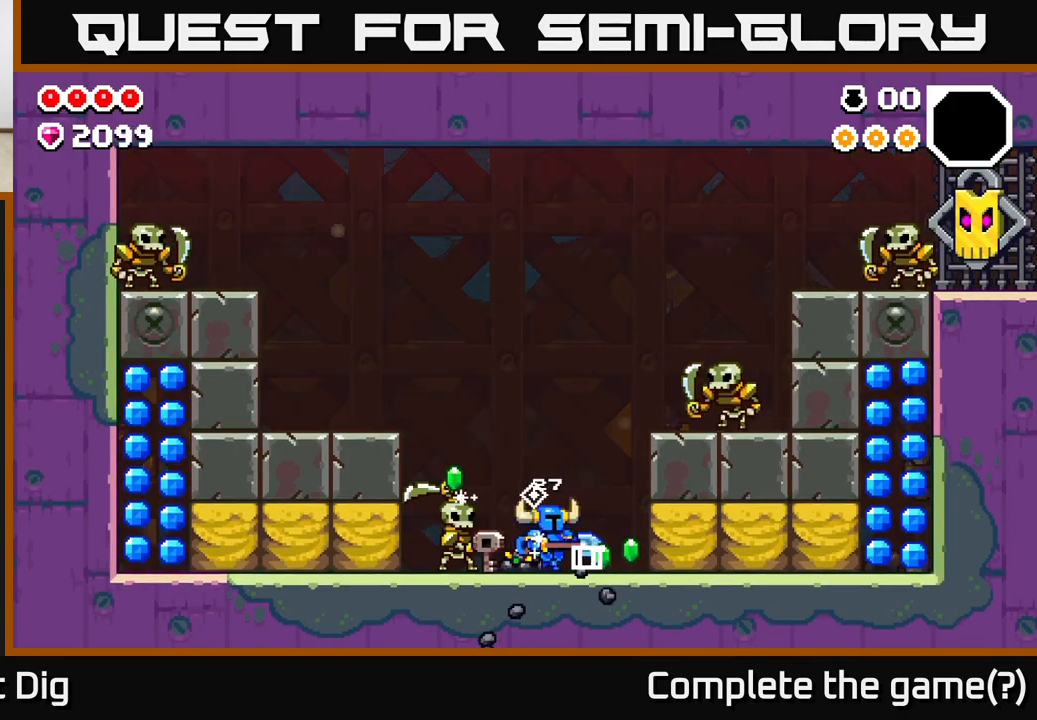
{"buttons": ["X"], "left_stick": "left", "right_stick": "center", "events": [[117, "left_stick", "left"], [150, "X", "down"], [267, "X", "up"], [400, "X", "down"]]}
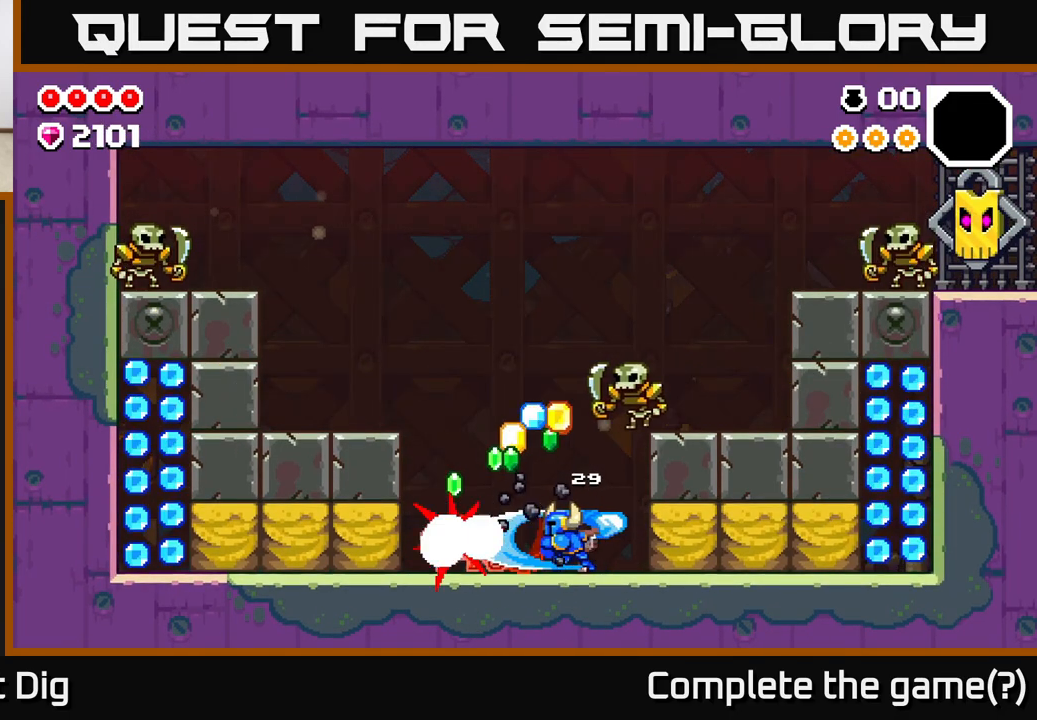
{"buttons": ["X"], "left_stick": "center", "right_stick": "center", "events": [[17, "X", "up"], [167, "X", "down"], [267, "X", "up"], [433, "X", "down"], [483, "left_stick", "center"]]}
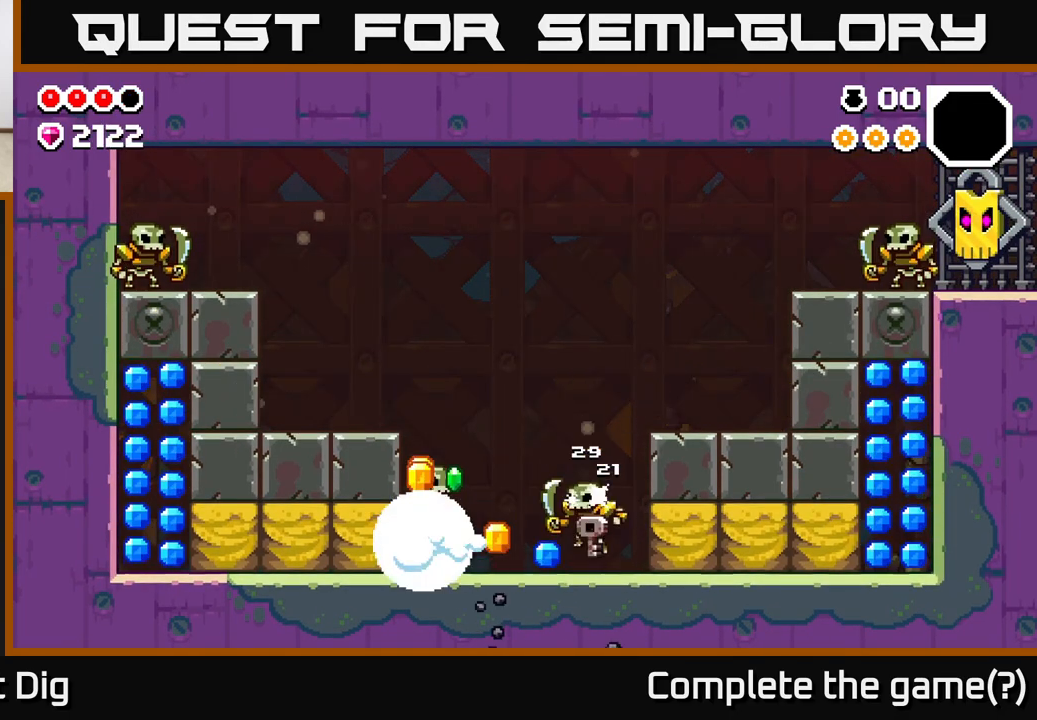
{"buttons": [], "left_stick": "left", "right_stick": "center", "events": [[33, "X", "up"], [133, "X", "down"], [233, "X", "up"], [283, "left_stick", "left"], [367, "X", "down"], [450, "X", "up"]]}
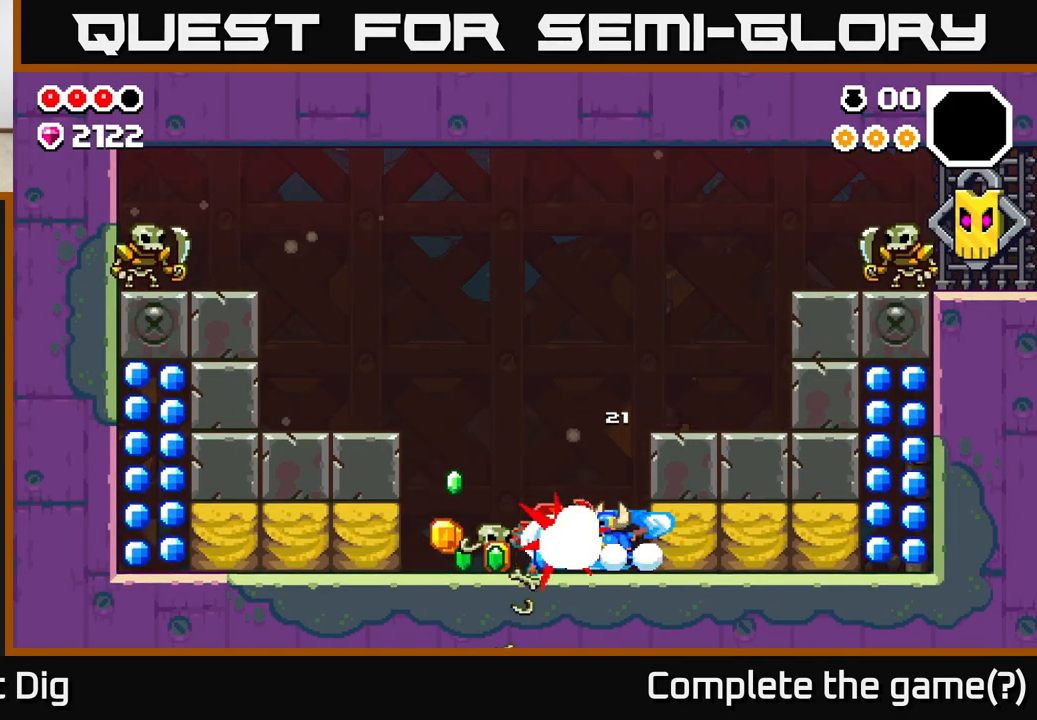
{"buttons": [], "left_stick": "left", "right_stick": "center", "events": [[83, "X", "down"], [167, "X", "up"], [283, "X", "down"], [383, "X", "up"]]}
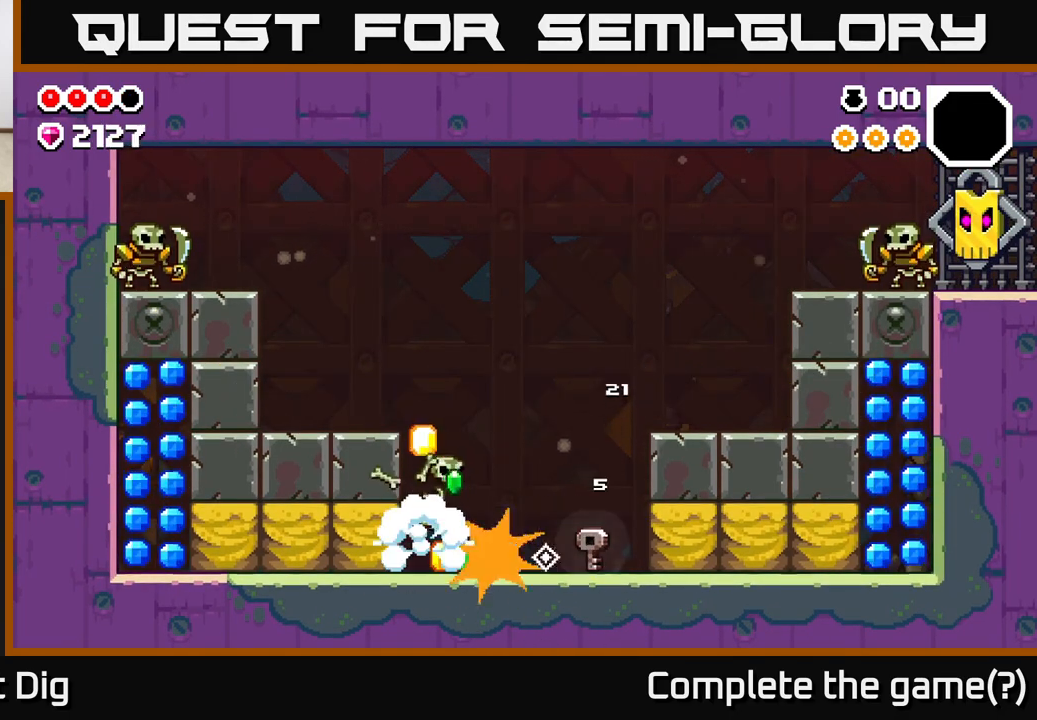
{"buttons": [], "left_stick": "left", "right_stick": "center", "events": []}
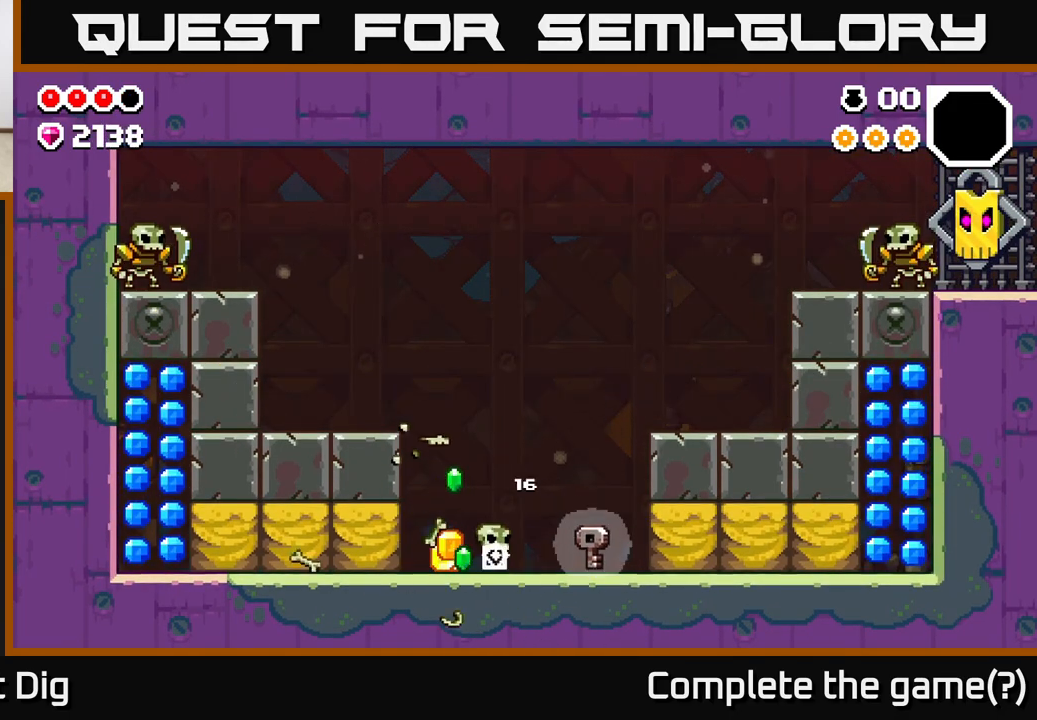
{"buttons": [], "left_stick": "left", "right_stick": "center", "events": [[200, "X", "down"], [300, "X", "up"], [300, "left_stick", "center"], [400, "left_stick", "left"]]}
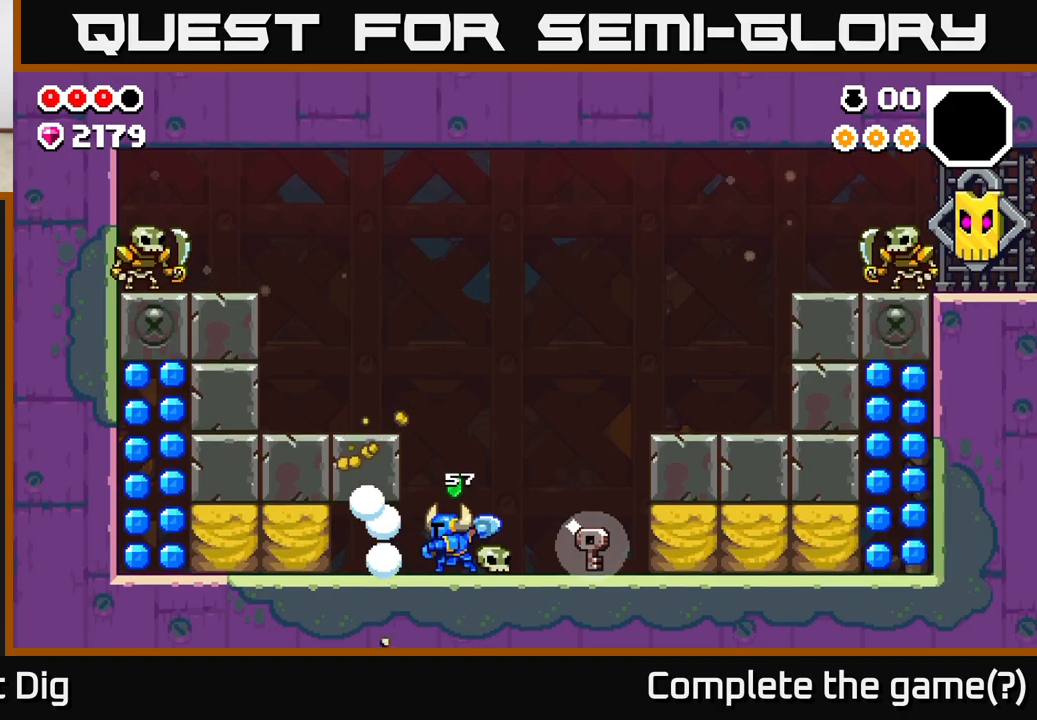
{"buttons": [], "left_stick": "right", "right_stick": "center", "events": [[33, "left_stick", "right"]]}
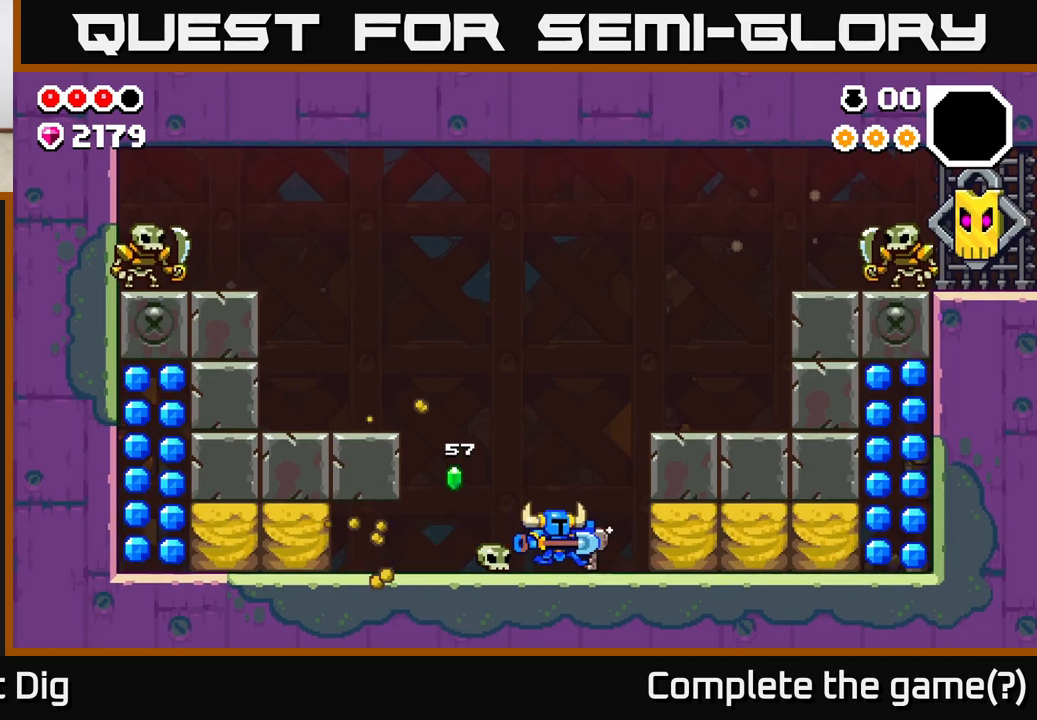
{"buttons": [], "left_stick": "right", "right_stick": "center", "events": [[100, "X", "down"], [217, "X", "up"], [333, "X", "down"], [450, "X", "up"]]}
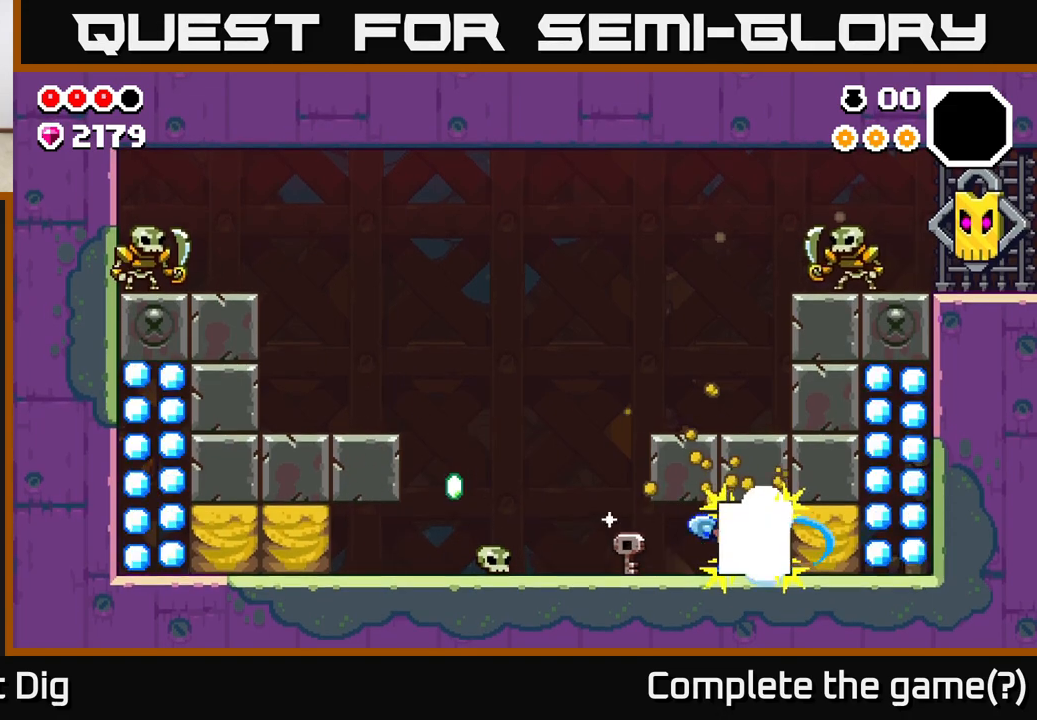
{"buttons": [], "left_stick": "right", "right_stick": "center", "events": [[67, "X", "down"], [183, "X", "up"], [317, "X", "down"], [417, "X", "up"]]}
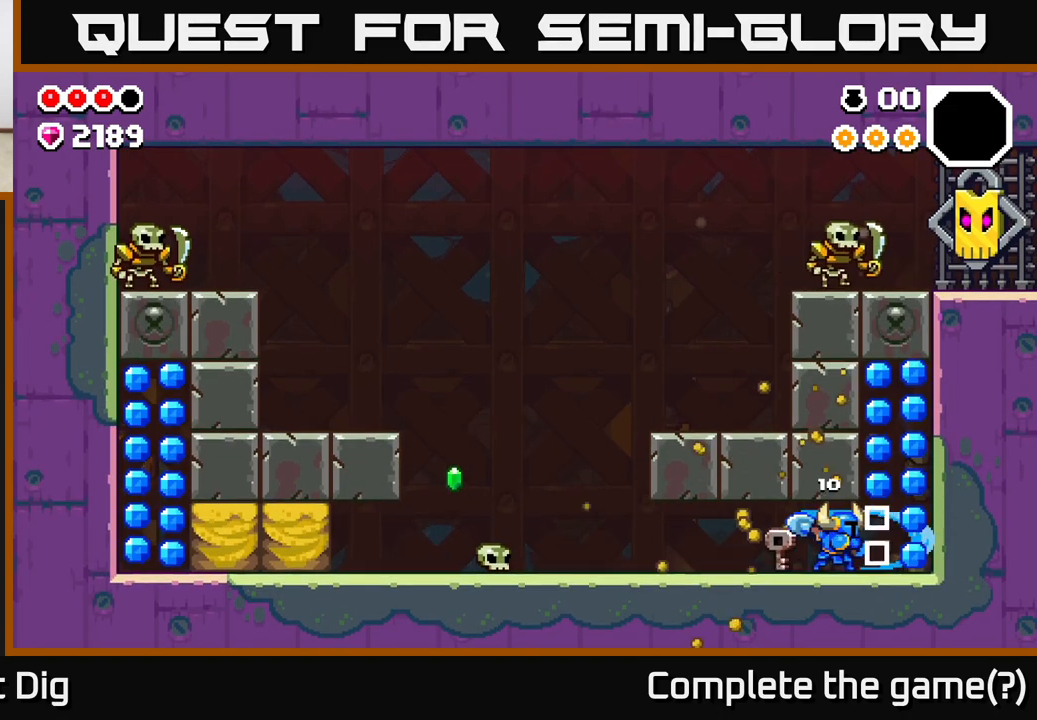
{"buttons": ["A"], "left_stick": "right", "right_stick": "center", "events": [[483, "A", "down"]]}
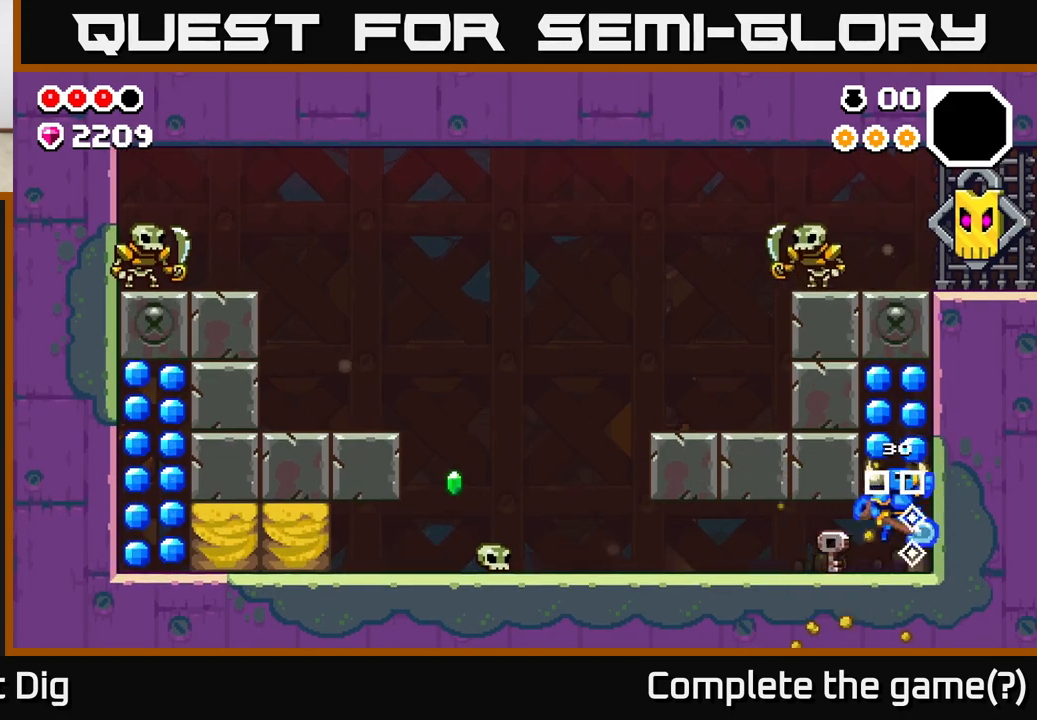
{"buttons": [], "left_stick": "left", "right_stick": "center", "events": [[150, "left_stick", "center"], [267, "left_stick", "left"], [283, "A", "up"]]}
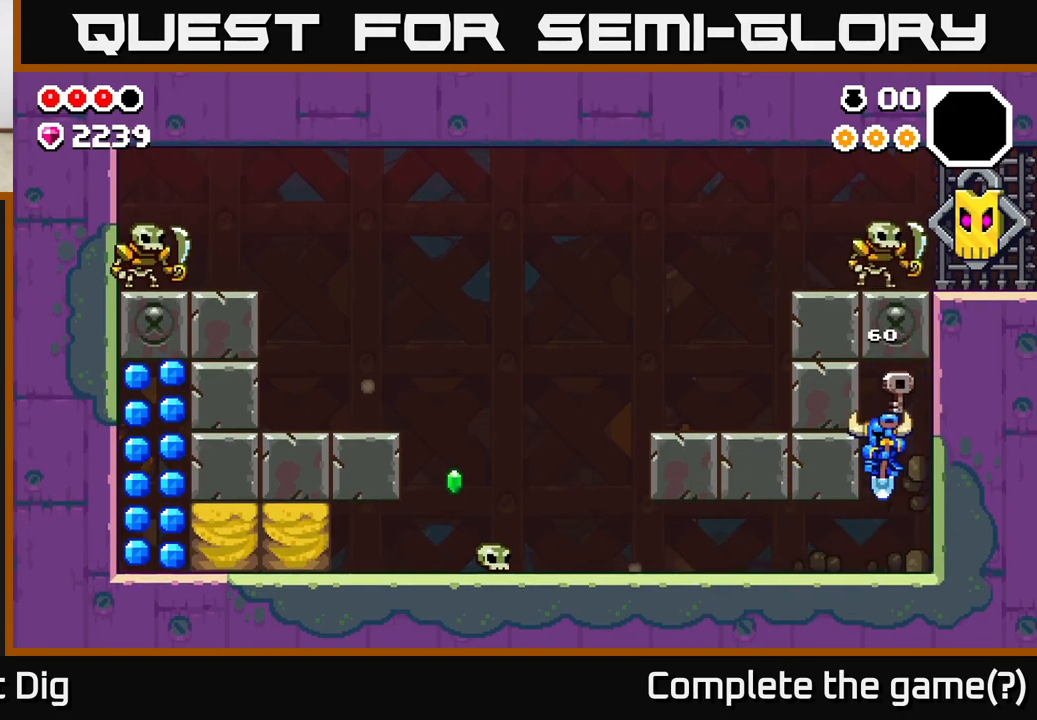
{"buttons": [], "left_stick": "left", "right_stick": "center", "events": []}
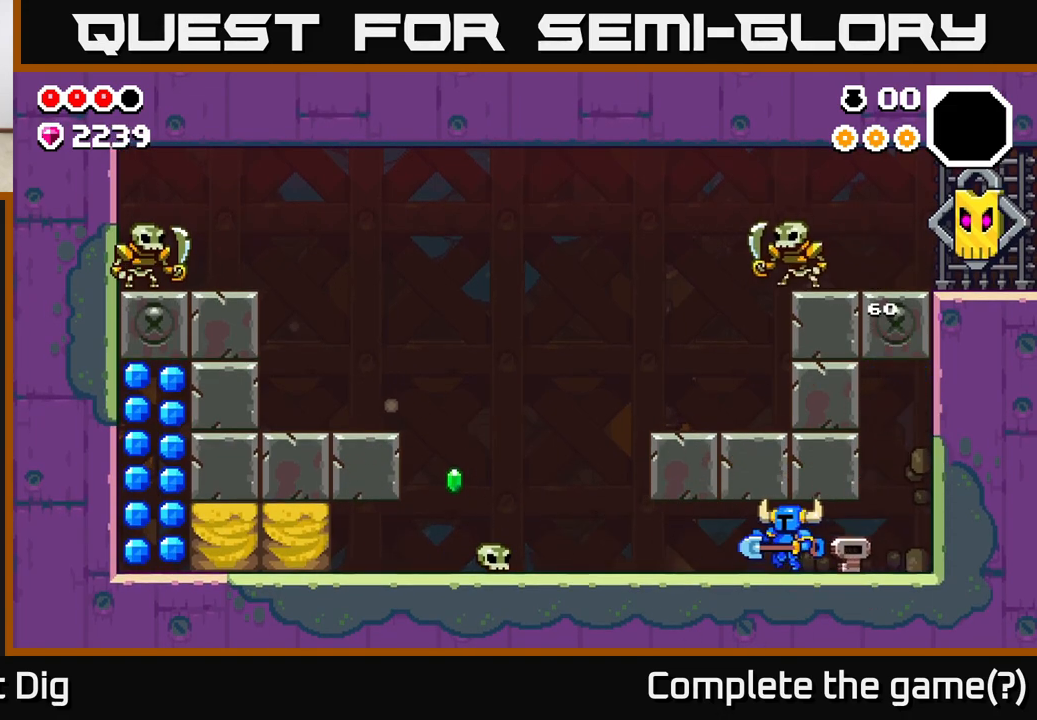
{"buttons": [], "left_stick": "left", "right_stick": "center", "events": []}
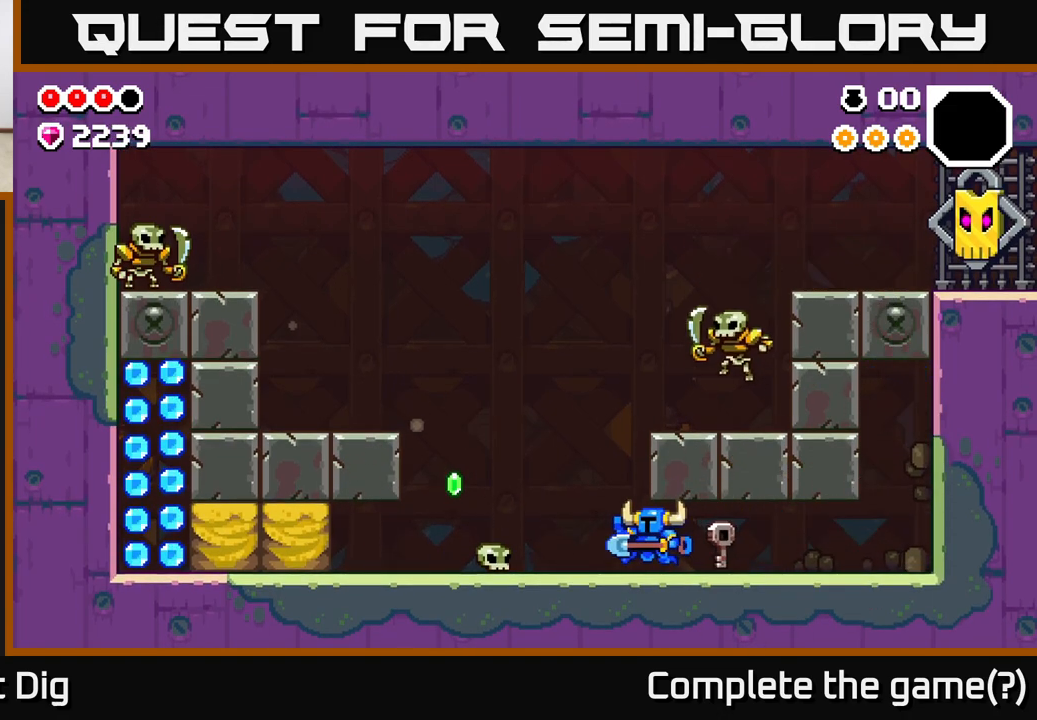
{"buttons": ["A", "X"], "left_stick": "center", "right_stick": "center", "events": [[150, "A", "down"], [217, "left_stick", "right"], [267, "X", "down"], [367, "left_stick", "center"], [400, "X", "up"], [483, "X", "down"]]}
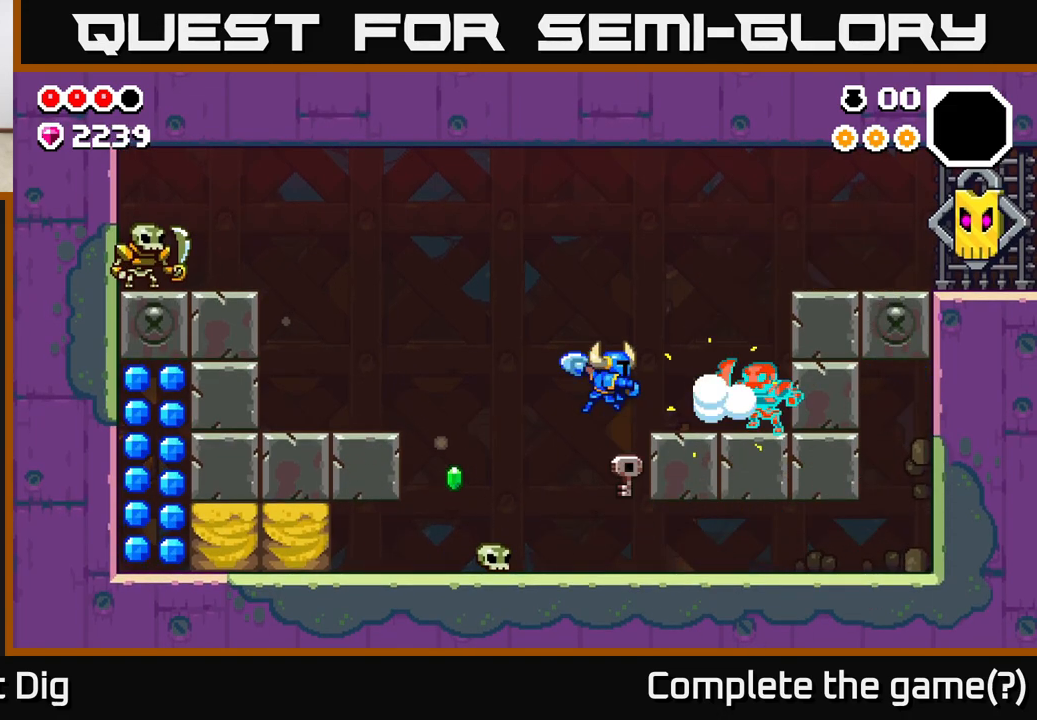
{"buttons": [], "left_stick": "left", "right_stick": "center", "events": [[67, "left_stick", "right"], [83, "X", "up"], [217, "A", "up"], [250, "left_stick", "center"], [300, "left_stick", "left"]]}
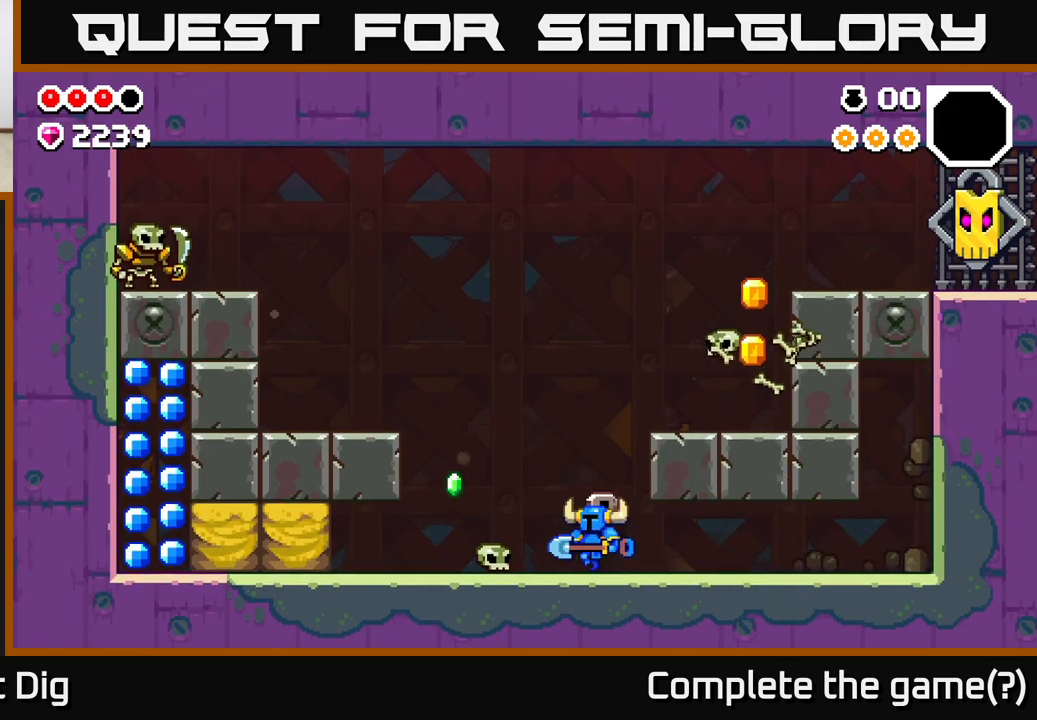
{"buttons": [], "left_stick": "left", "right_stick": "center", "events": []}
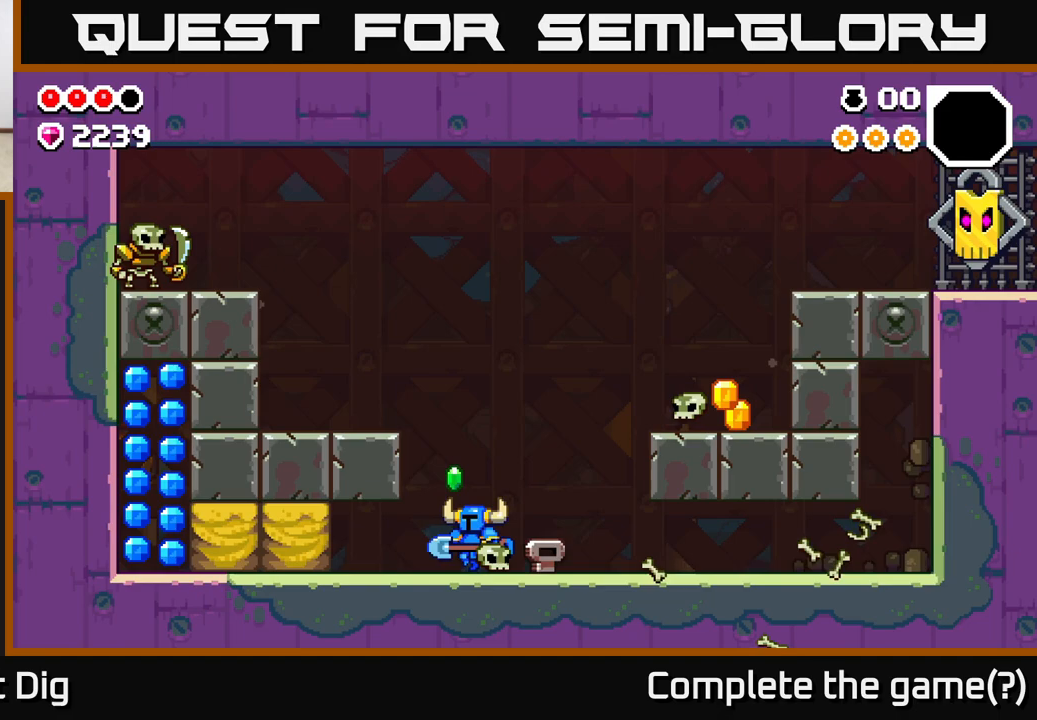
{"buttons": [], "left_stick": "right", "right_stick": "center", "events": [[100, "left_stick", "right"], [200, "A", "down"], [283, "A", "up"]]}
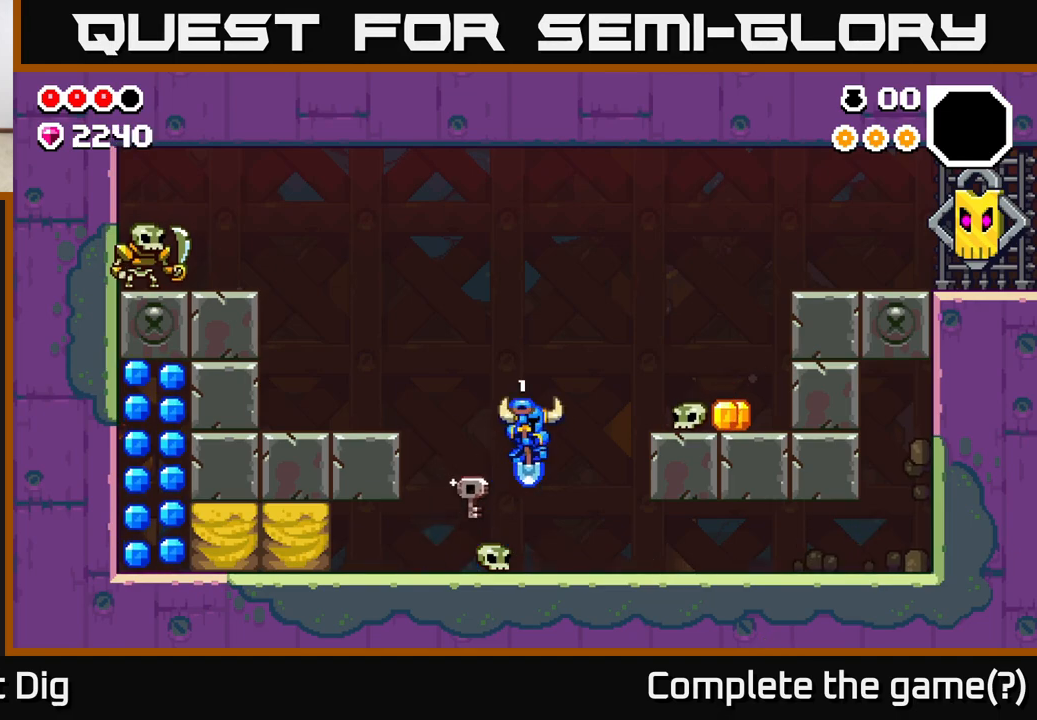
{"buttons": ["A"], "left_stick": "right", "right_stick": "center", "events": [[50, "left_stick", "center"], [217, "left_stick", "right"], [333, "A", "down"]]}
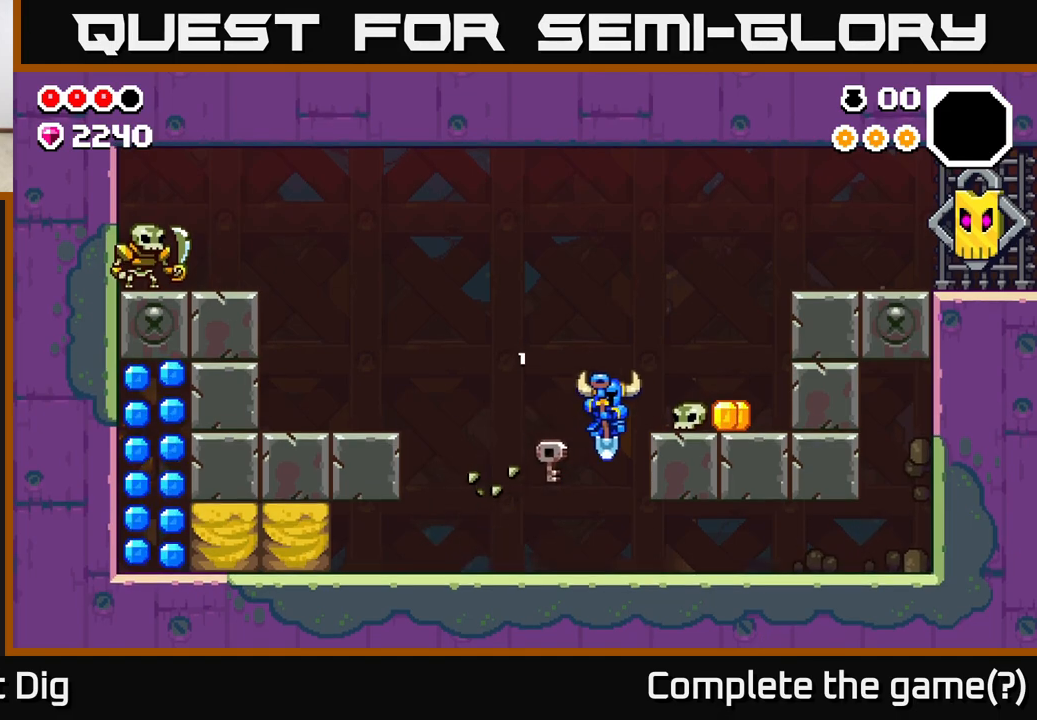
{"buttons": ["A"], "left_stick": "right", "right_stick": "center", "events": [[100, "A", "up"], [267, "A", "down"], [300, "left_stick", "left"], [467, "left_stick", "right"]]}
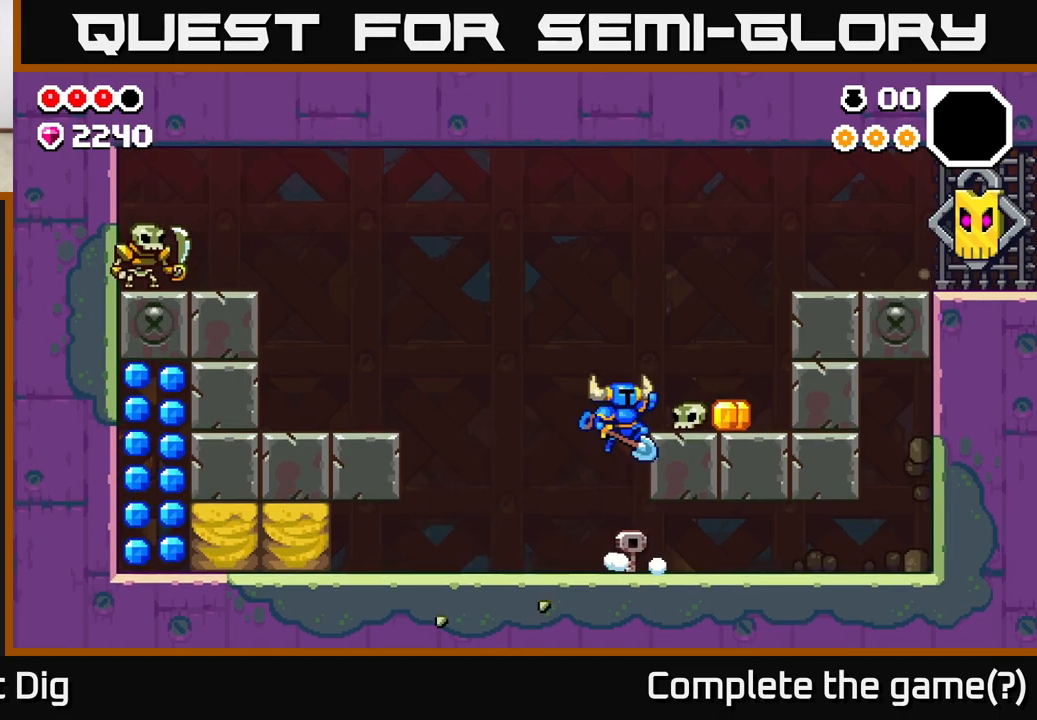
{"buttons": [], "left_stick": "right", "right_stick": "center", "events": [[167, "A", "up"]]}
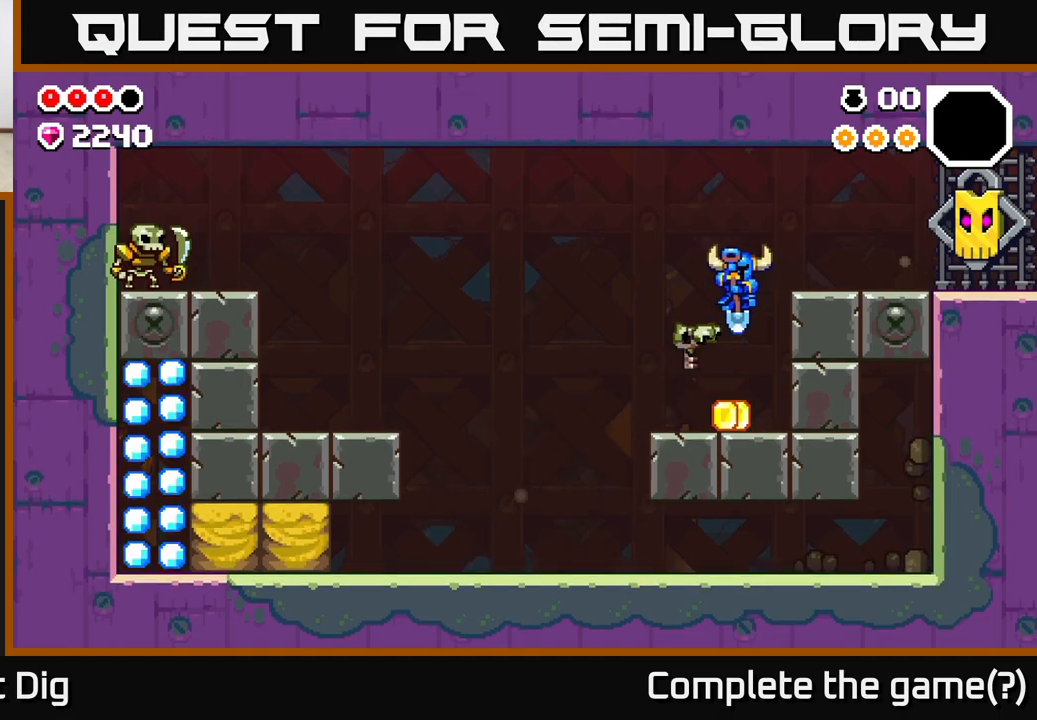
{"buttons": [], "left_stick": "left", "right_stick": "center", "events": [[50, "left_stick", "left"], [133, "left_stick", "center"], [267, "left_stick", "left"]]}
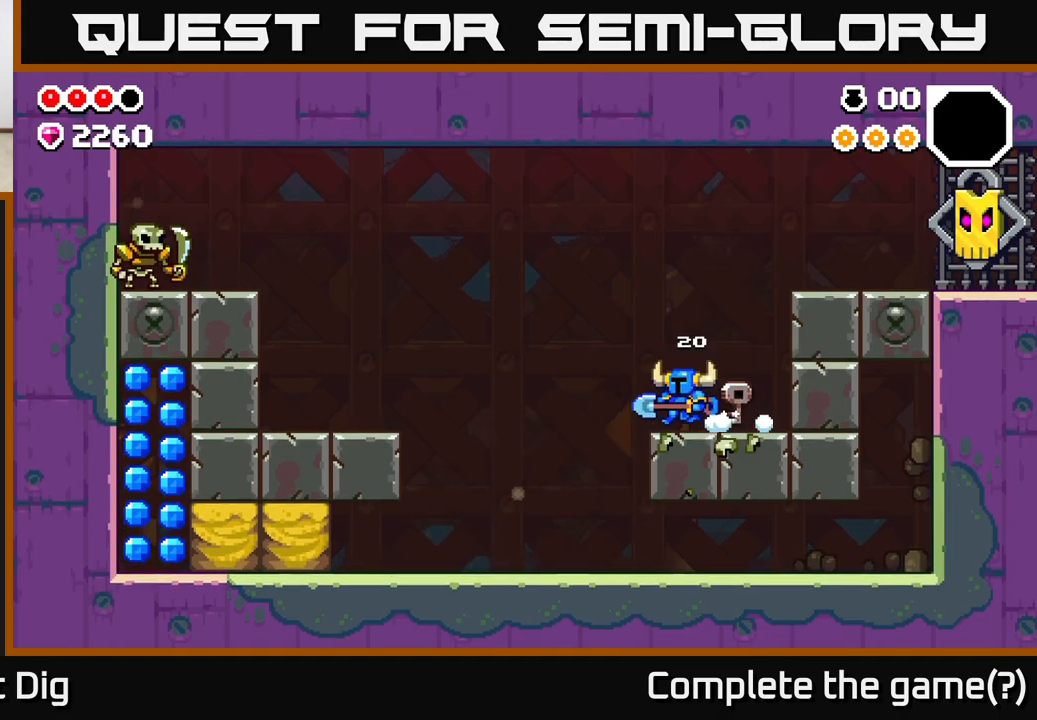
{"buttons": ["A"], "left_stick": "left", "right_stick": "center", "events": [[150, "A", "down"]]}
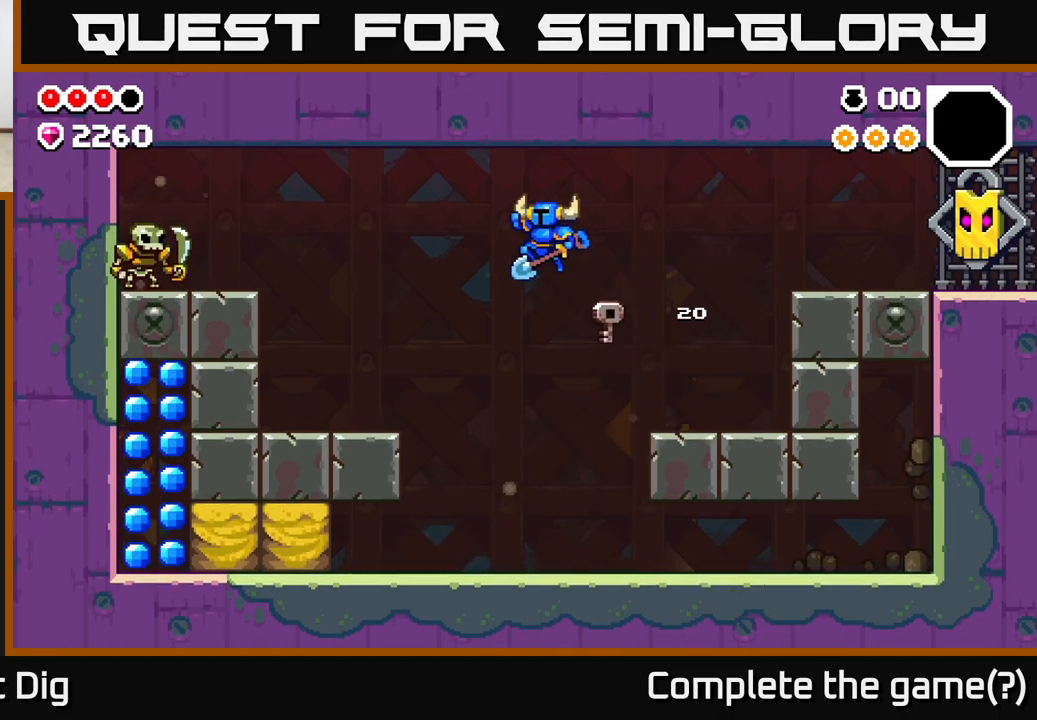
{"buttons": [], "left_stick": "left", "right_stick": "center", "events": [[183, "A", "up"]]}
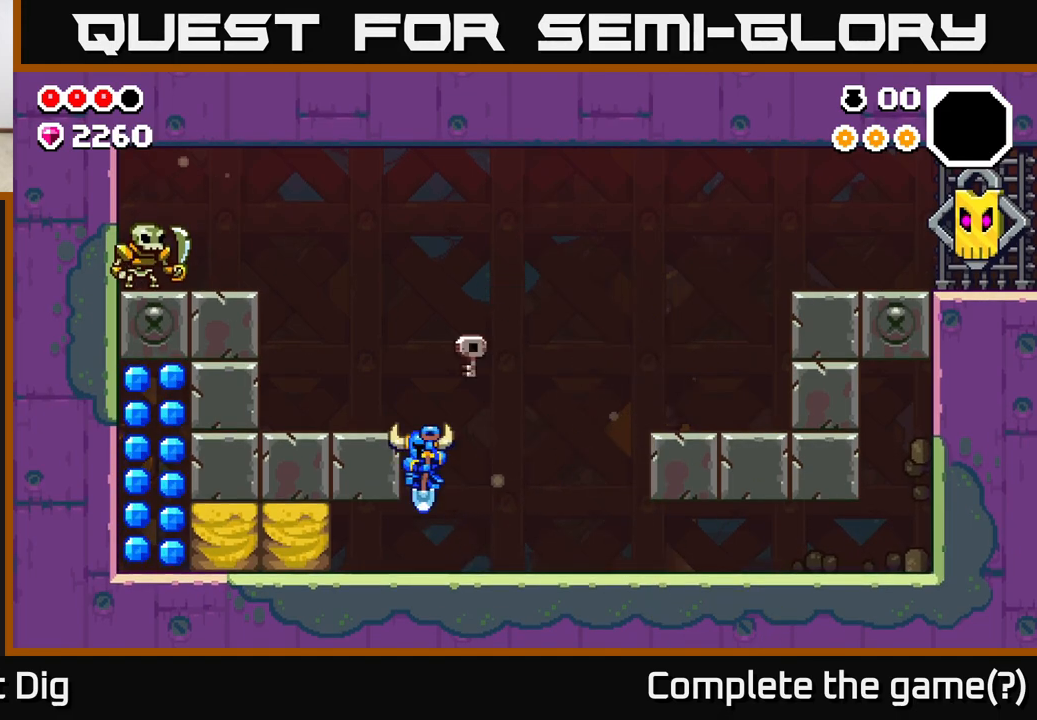
{"buttons": [], "left_stick": "left", "right_stick": "center", "events": [[283, "X", "down"], [417, "X", "up"]]}
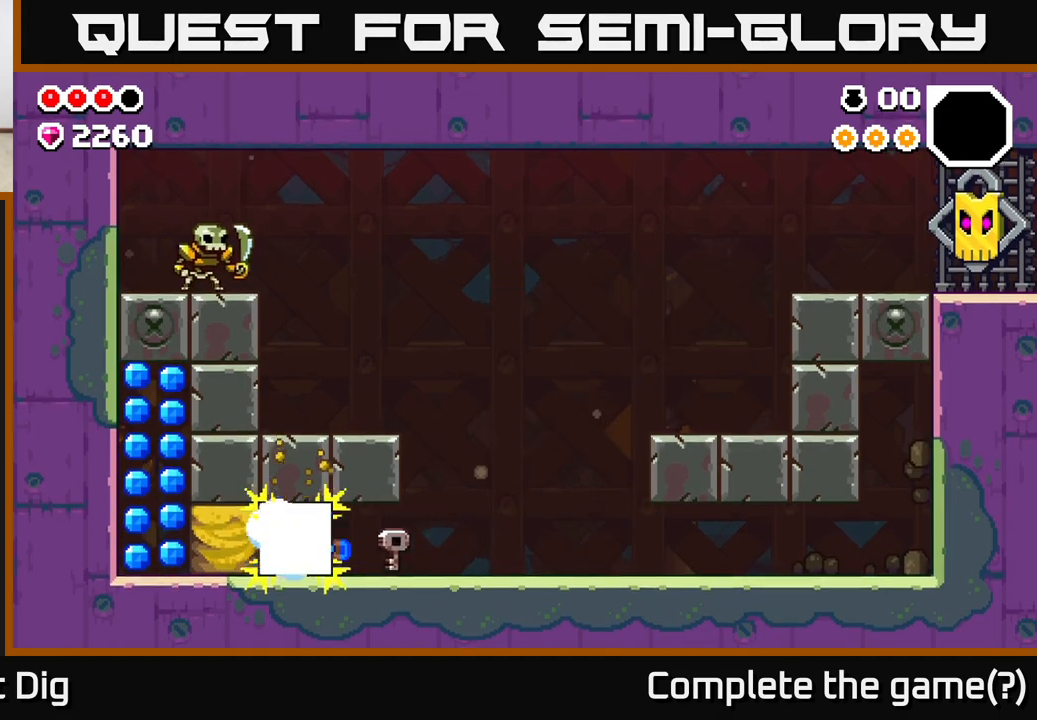
{"buttons": [], "left_stick": "left", "right_stick": "center", "events": [[17, "X", "down"], [150, "X", "up"]]}
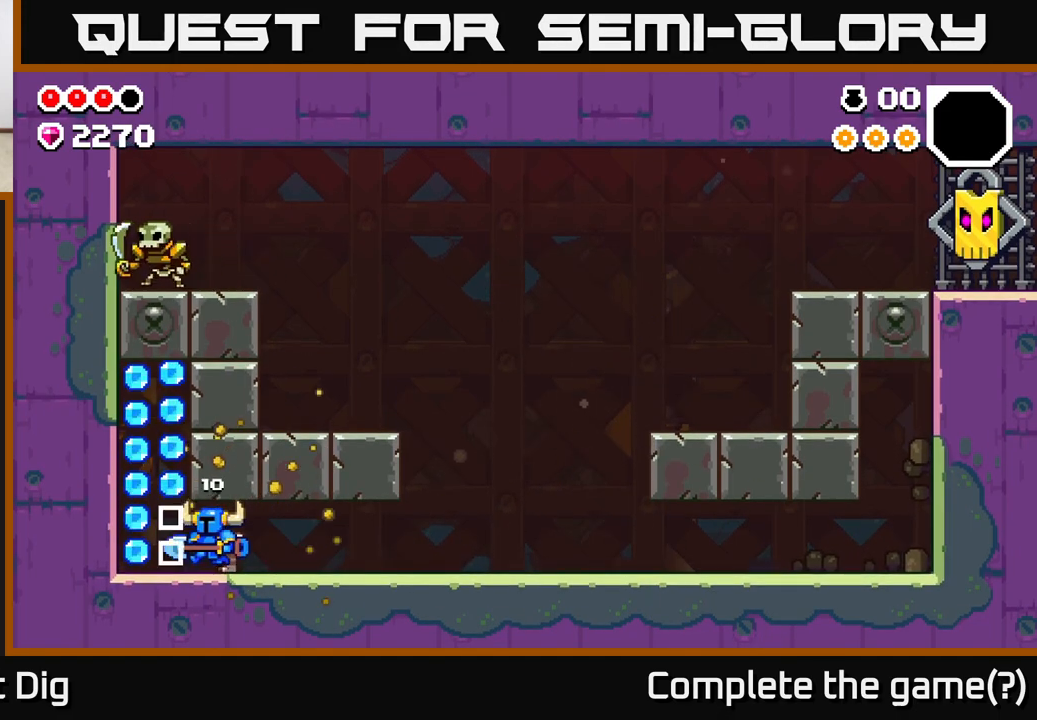
{"buttons": [], "left_stick": "center", "right_stick": "center", "events": [[117, "A", "down"], [267, "left_stick", "center"], [417, "A", "up"]]}
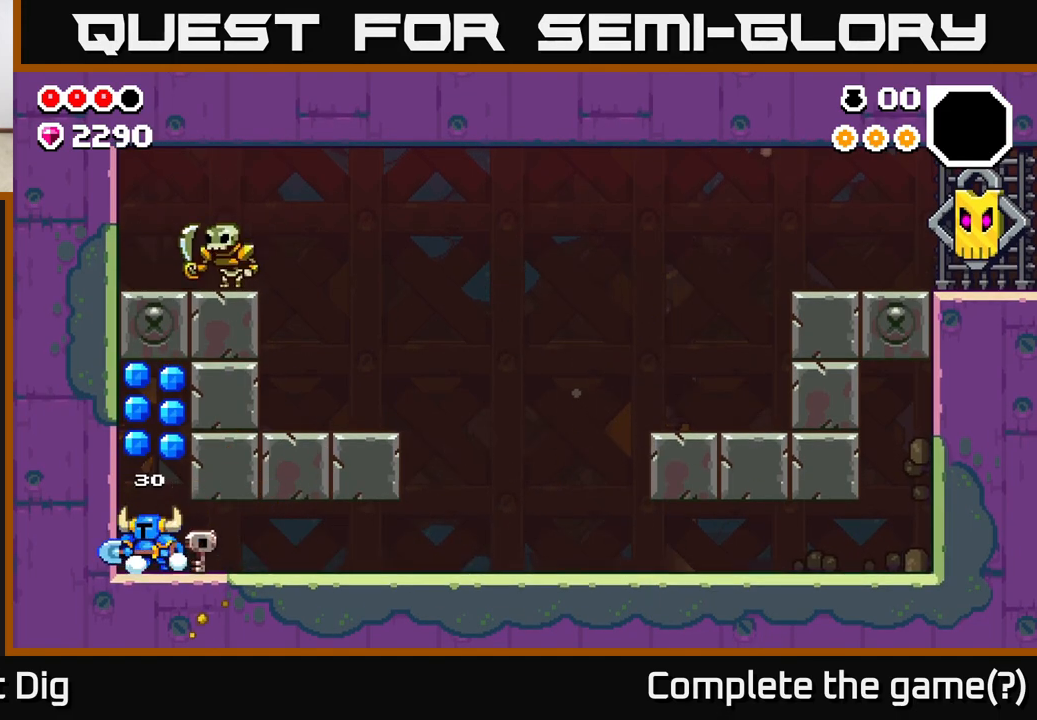
{"buttons": [], "left_stick": "center", "right_stick": "center", "events": [[33, "A", "down"], [267, "A", "up"]]}
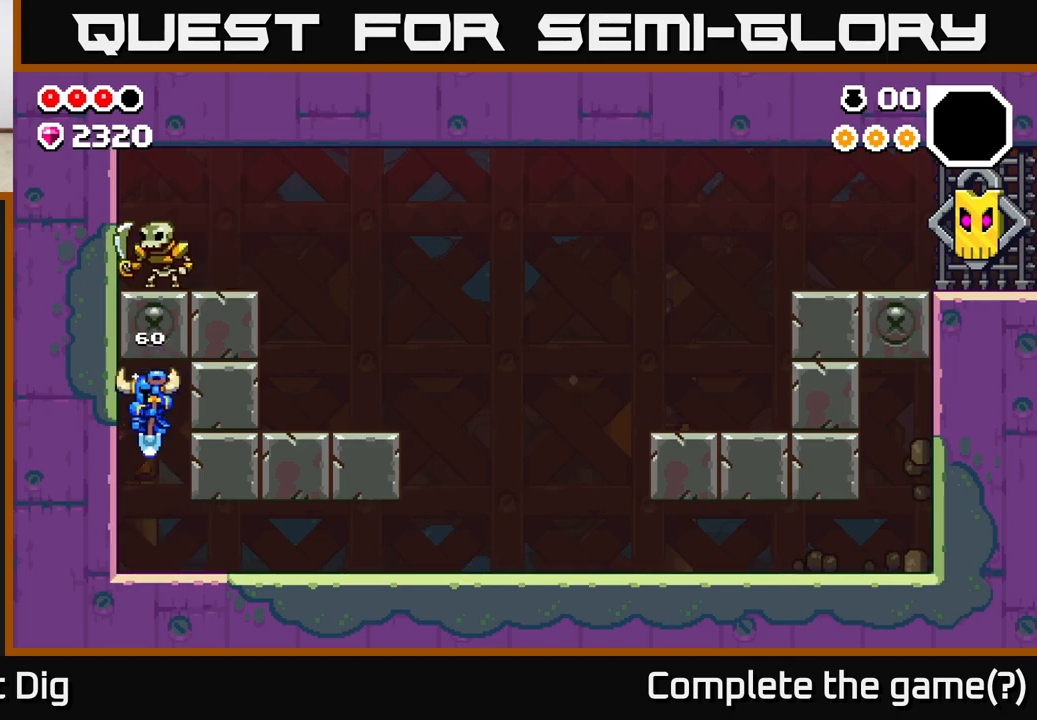
{"buttons": [], "left_stick": "right", "right_stick": "center", "events": [[33, "left_stick", "right"]]}